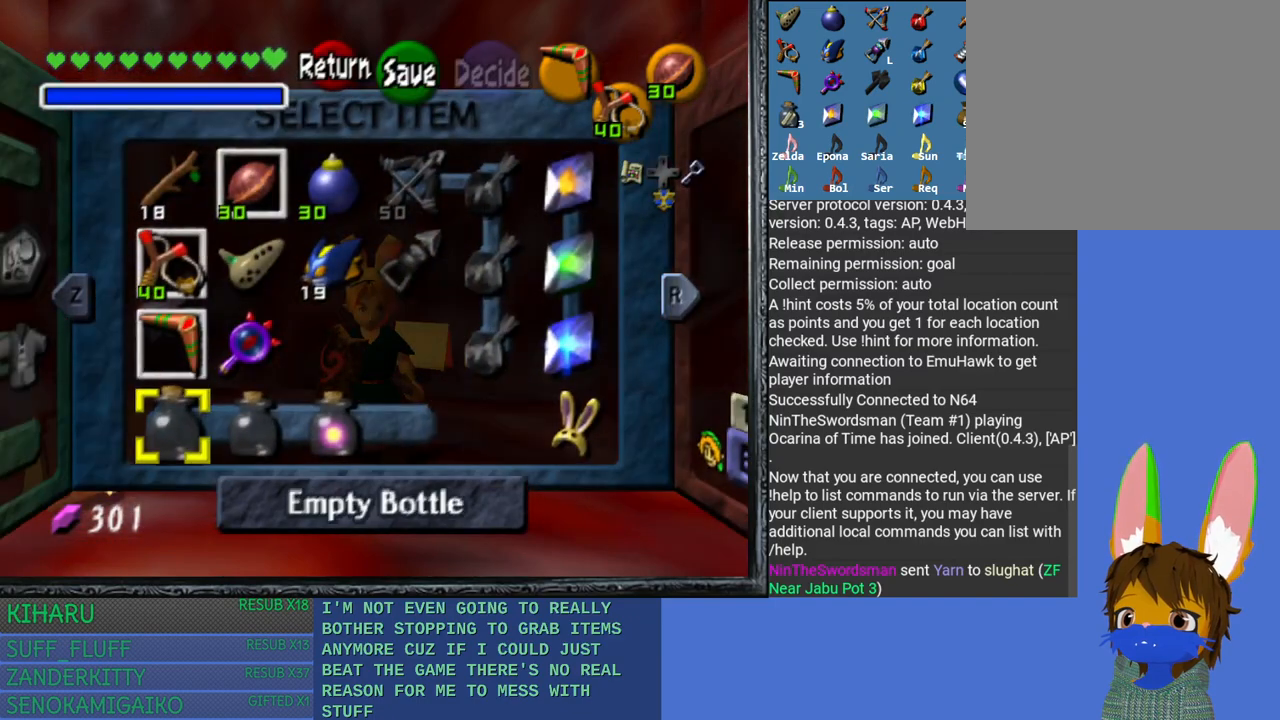
Gameplay with a controller (PlayStation layout); each line is a JSON object with the inputs held at the frame after it. "events" lists button and stick changes between this image and that frame as [ms after this image, input, new state], when the widget could be followed in between.
{"buttons": [], "left_stick": "center", "right_stick": "center", "events": [[150, "left_stick", "right"], [300, "left_stick", "center"], [317, "right_stick", "down"], [400, "right_stick", "center"]]}
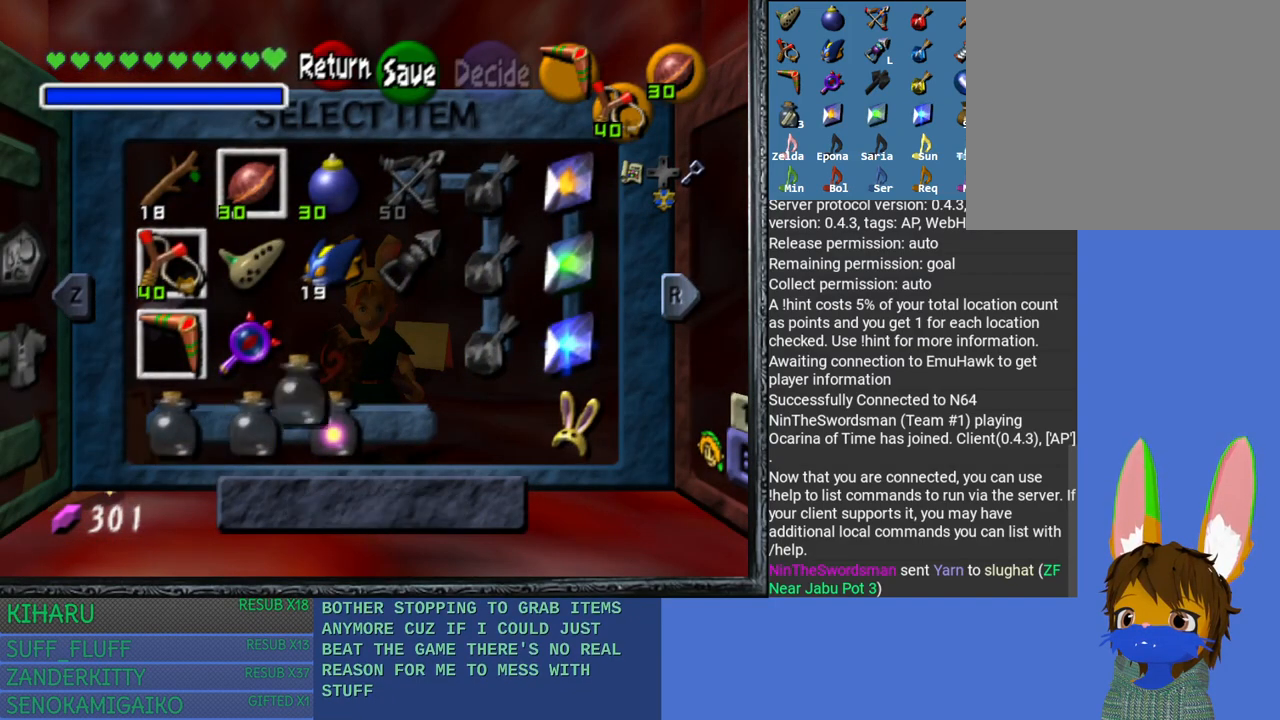
{"buttons": [], "left_stick": "center", "right_stick": "center", "events": [[217, "START", "down"], [450, "START", "up"]]}
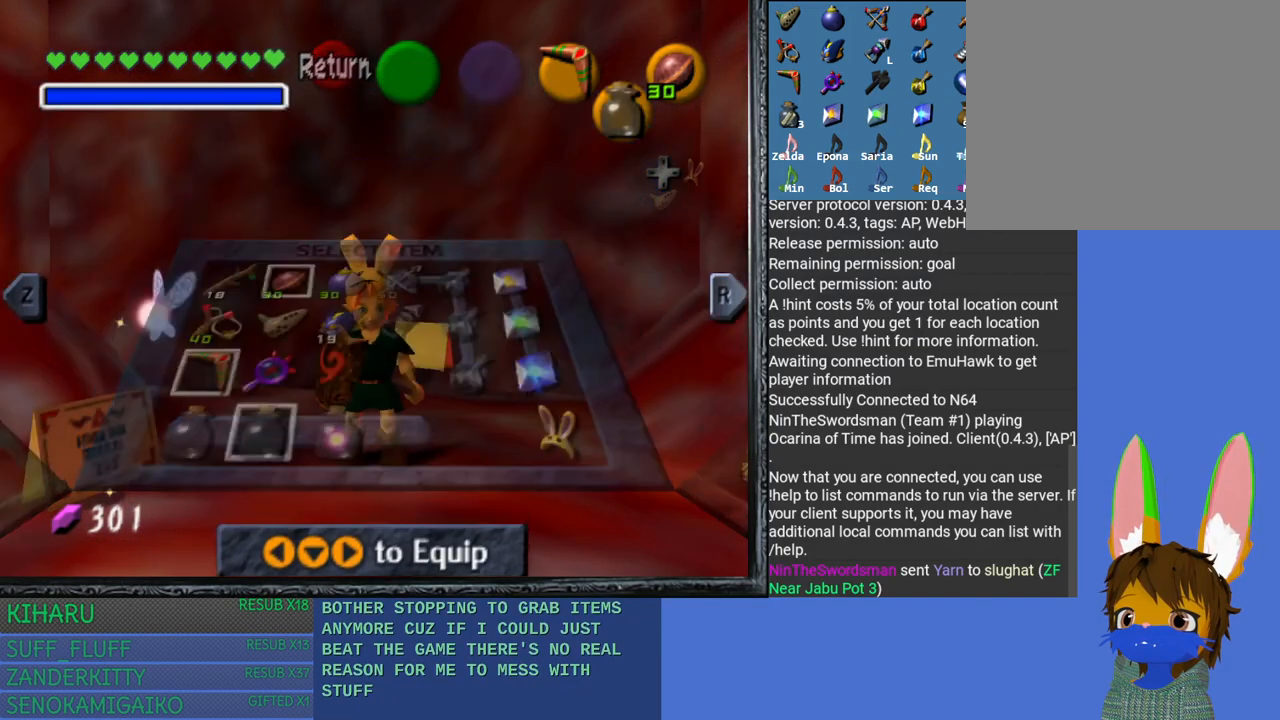
{"buttons": [], "left_stick": "up-left", "right_stick": "center", "events": [[483, "left_stick", "up-left"]]}
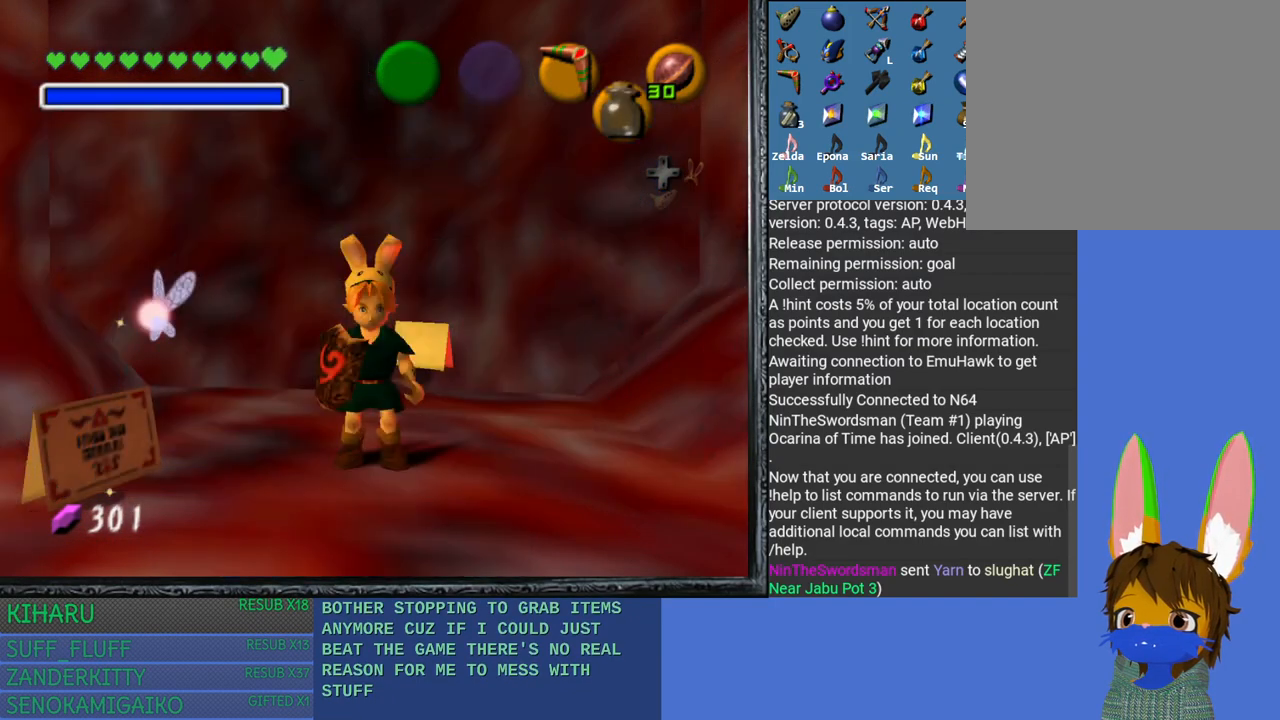
{"buttons": [], "left_stick": "center", "right_stick": "center", "events": [[100, "right_stick", "down"], [117, "left_stick", "center"], [167, "right_stick", "center"], [283, "right_stick", "down"], [333, "right_stick", "center"], [450, "right_stick", "down"], [500, "right_stick", "center"]]}
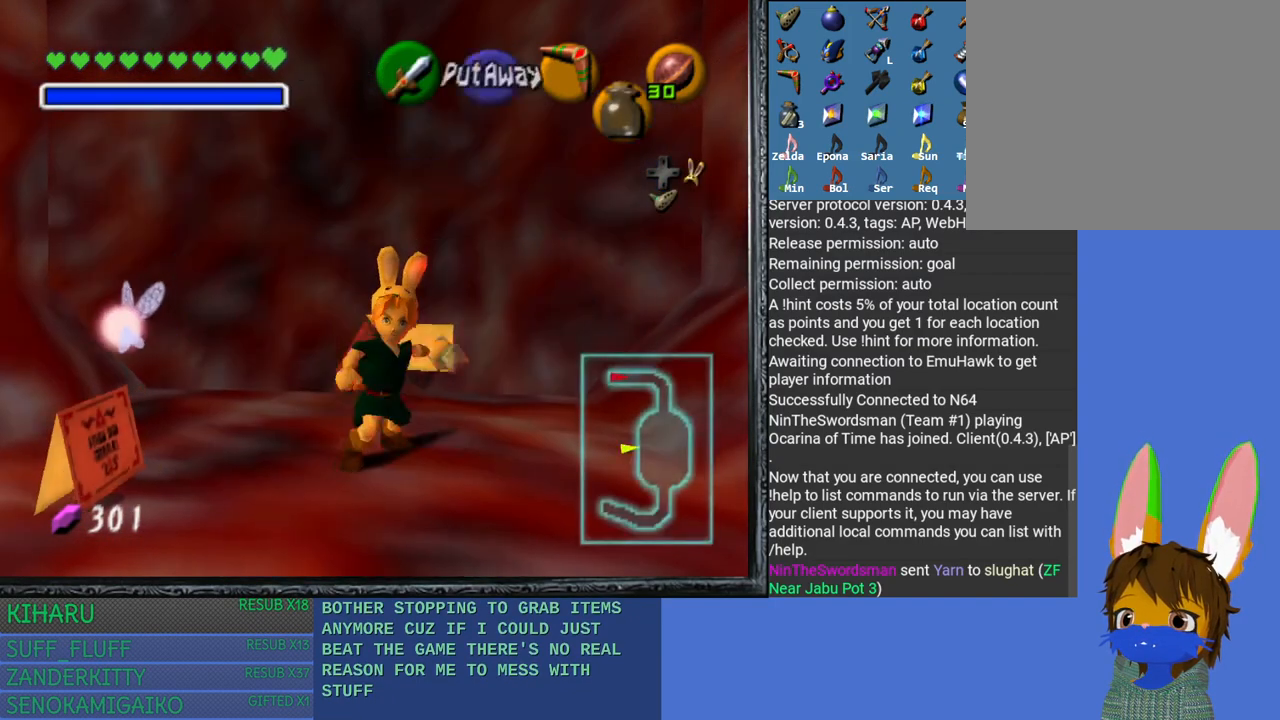
{"buttons": [], "left_stick": "center", "right_stick": "center", "events": [[50, "left_stick", "up-left"], [233, "left_stick", "center"]]}
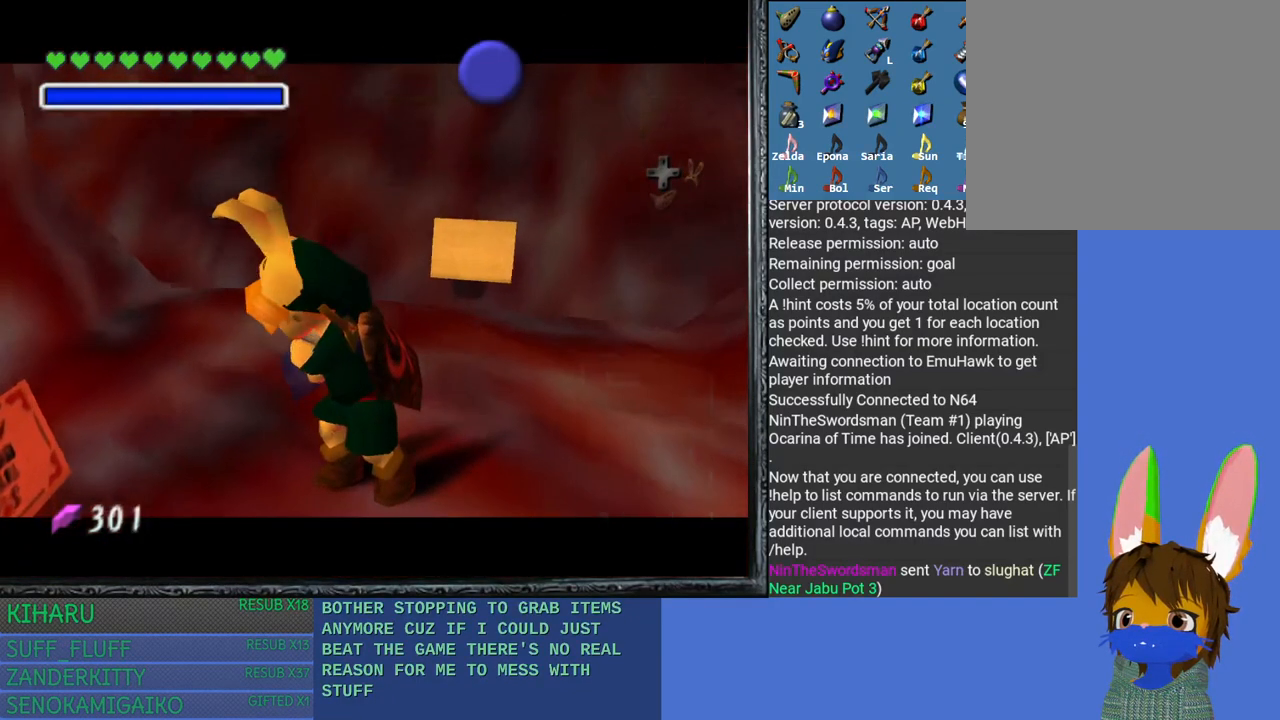
{"buttons": [], "left_stick": "center", "right_stick": "center", "events": []}
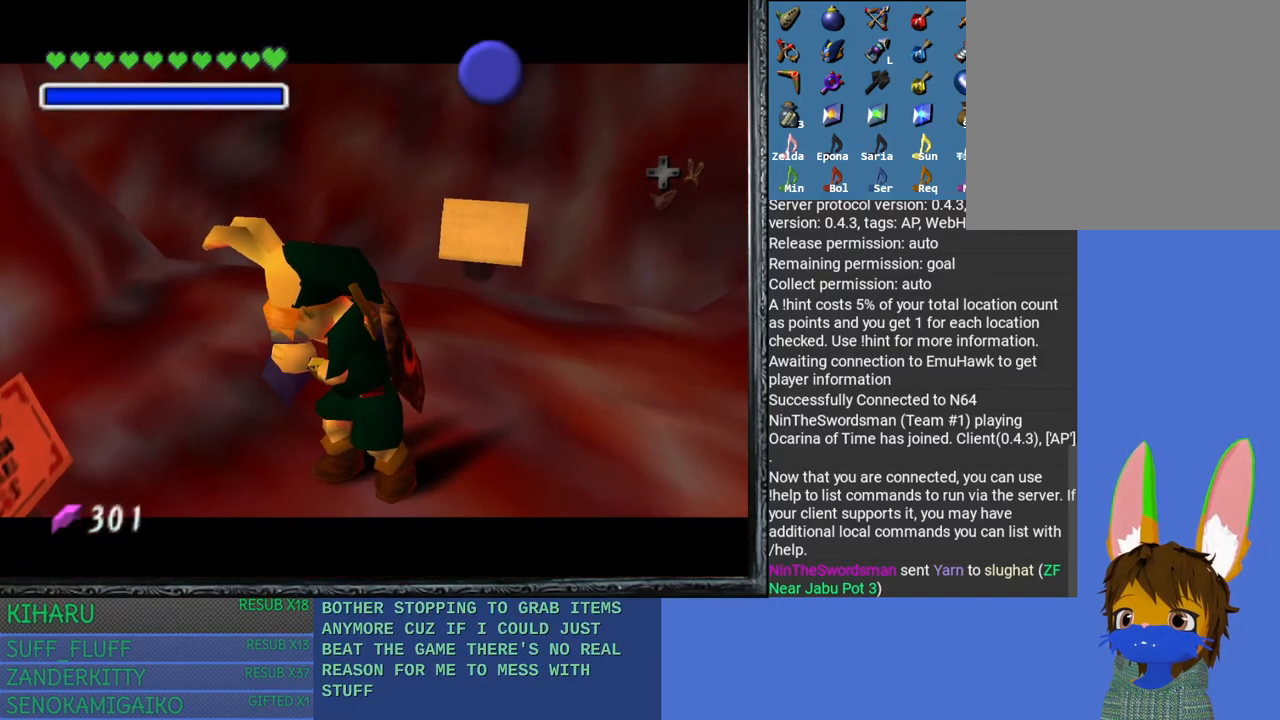
{"buttons": [], "left_stick": "center", "right_stick": "center", "events": []}
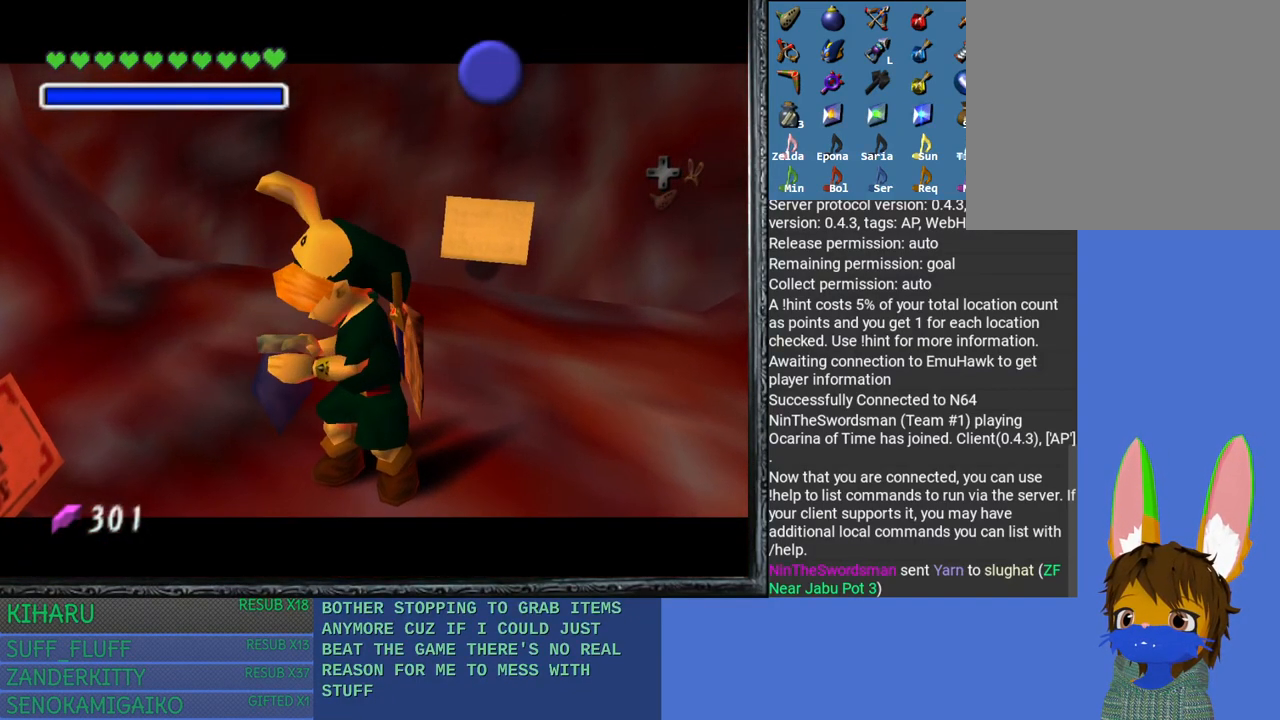
{"buttons": [], "left_stick": "center", "right_stick": "center", "events": [[167, "CROSS", "down"], [250, "CROSS", "up"], [383, "CROSS", "down"], [467, "CROSS", "up"]]}
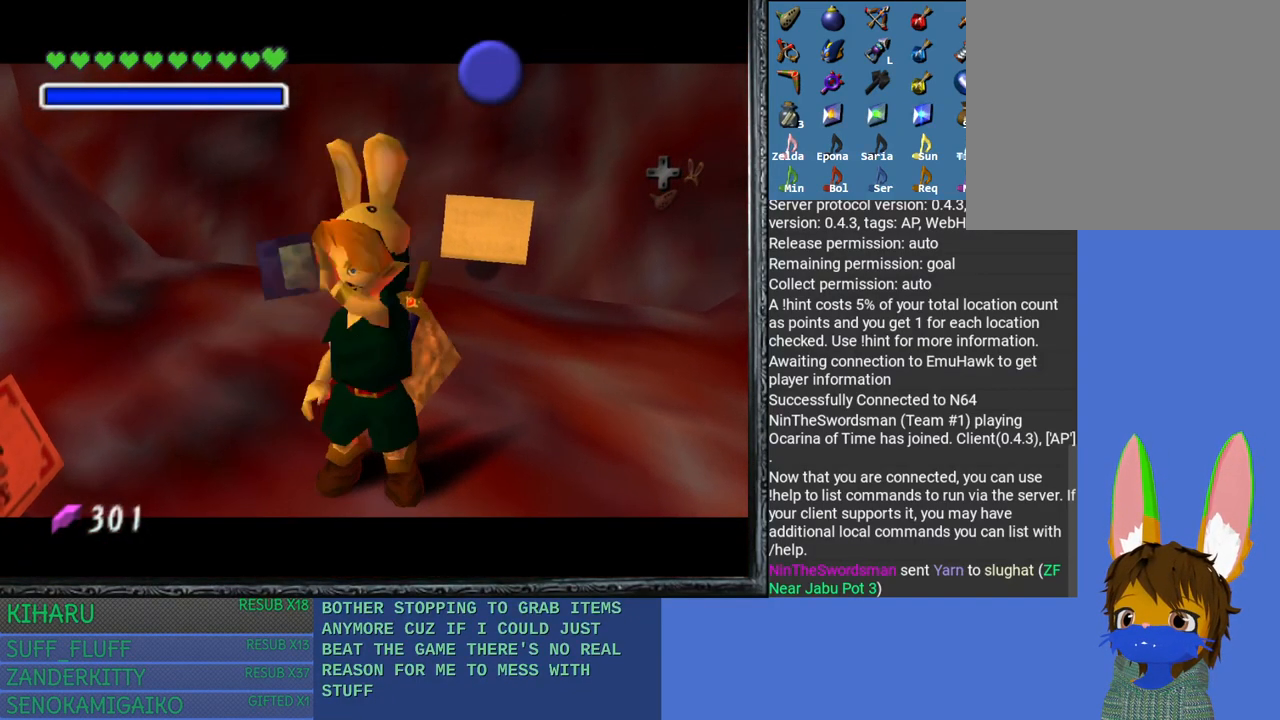
{"buttons": [], "left_stick": "center", "right_stick": "center", "events": [[67, "CROSS", "down"], [133, "CROSS", "up"], [233, "CROSS", "down"], [333, "CROSS", "up"], [417, "CROSS", "down"], [500, "CROSS", "up"]]}
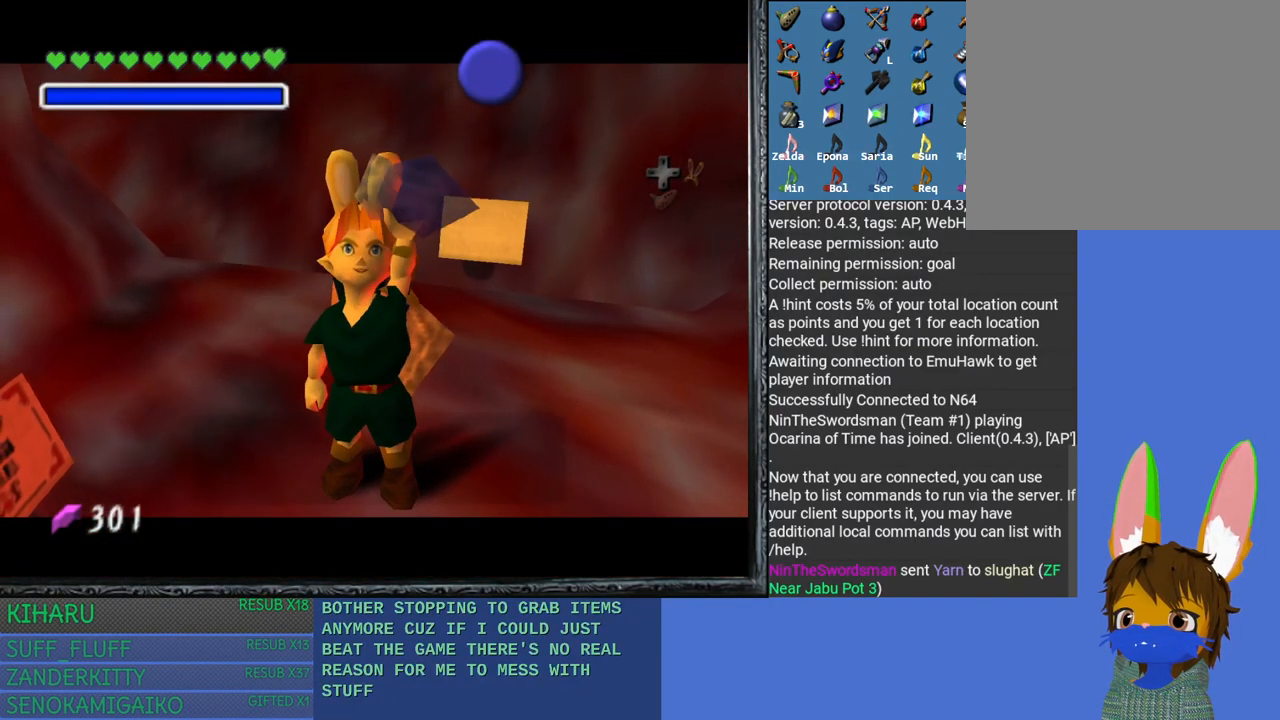
{"buttons": ["CROSS"], "left_stick": "up", "right_stick": "center", "events": [[83, "CROSS", "down"], [167, "CROSS", "up"], [267, "CROSS", "down"], [333, "left_stick", "up"], [350, "CROSS", "up"], [433, "CROSS", "down"]]}
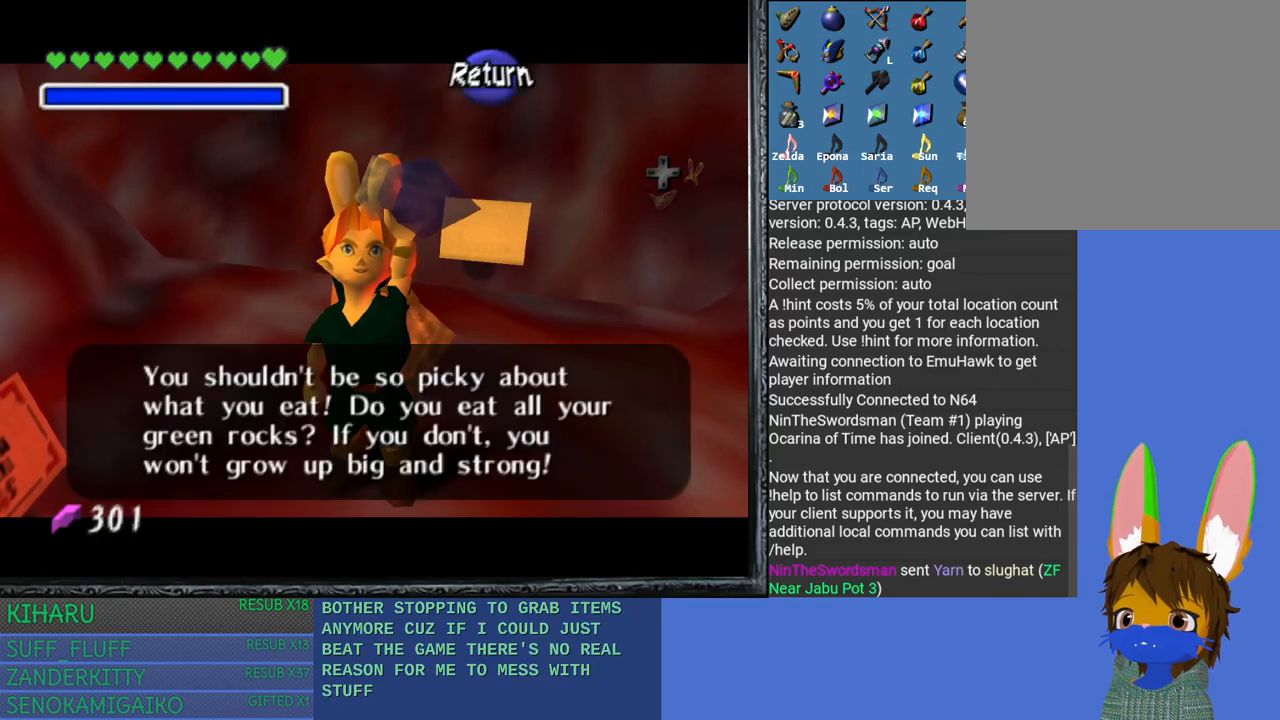
{"buttons": [], "left_stick": "up", "right_stick": "center", "events": [[17, "CROSS", "up"], [83, "CROSS", "down"], [183, "CROSS", "up"]]}
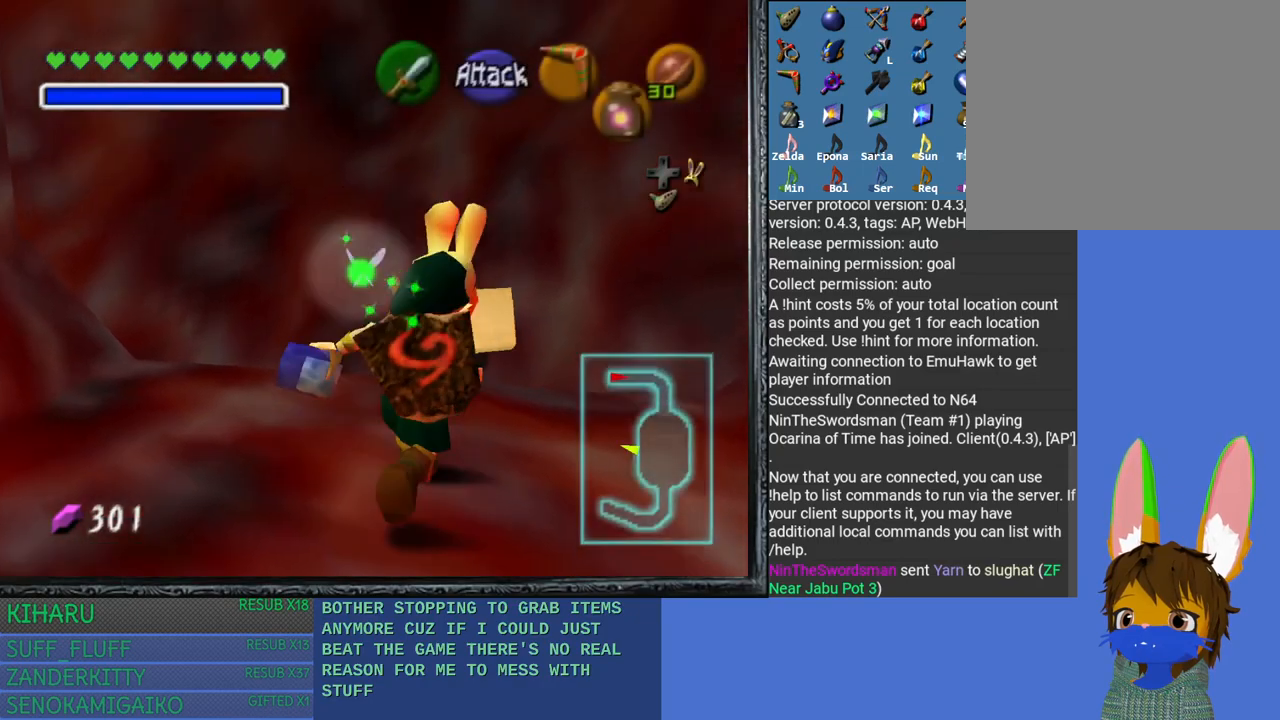
{"buttons": [], "left_stick": "down-left", "right_stick": "center", "events": [[267, "left_stick", "center"], [367, "left_stick", "down-left"]]}
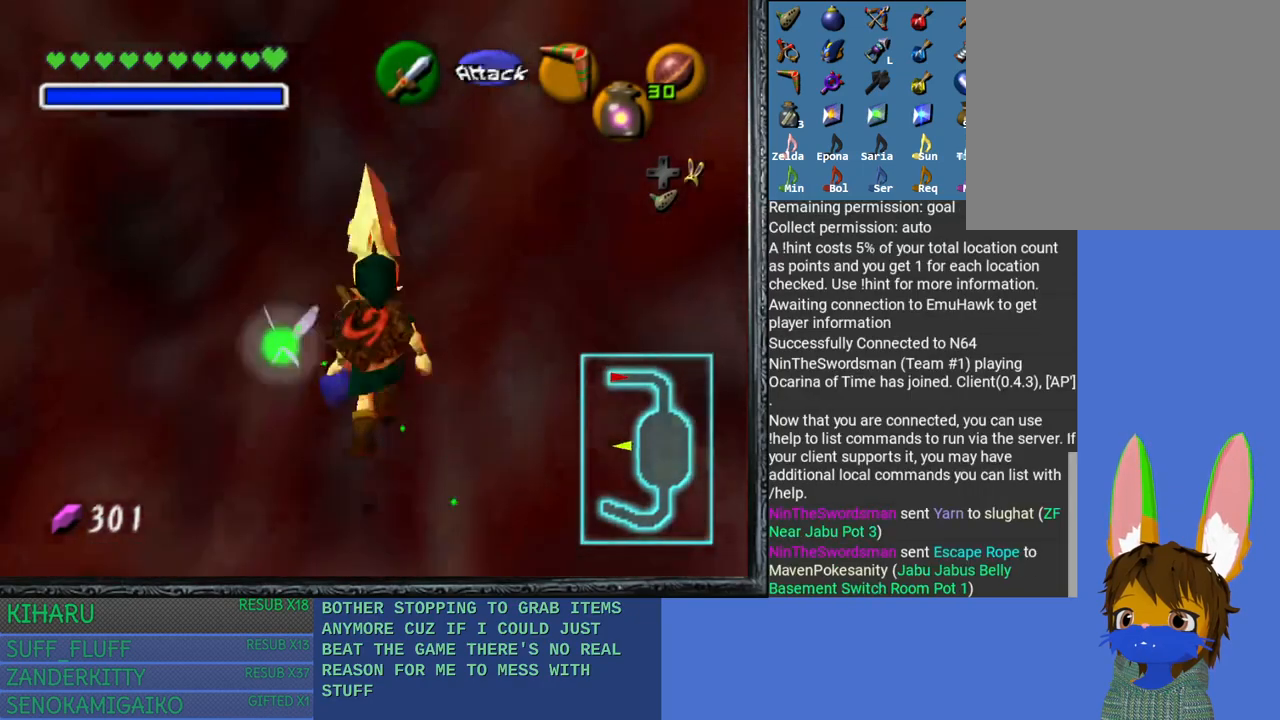
{"buttons": [], "left_stick": "down-left", "right_stick": "center", "events": []}
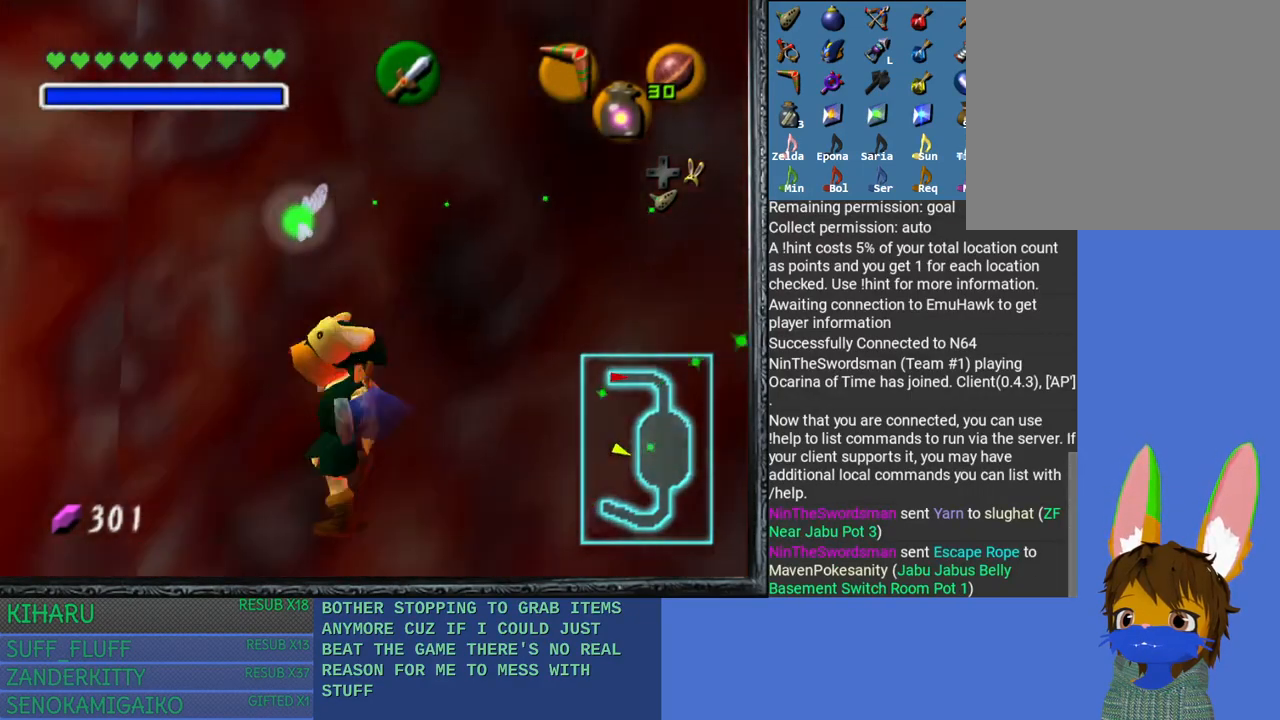
{"buttons": [], "left_stick": "center", "right_stick": "center", "events": [[117, "left_stick", "down"], [300, "left_stick", "center"]]}
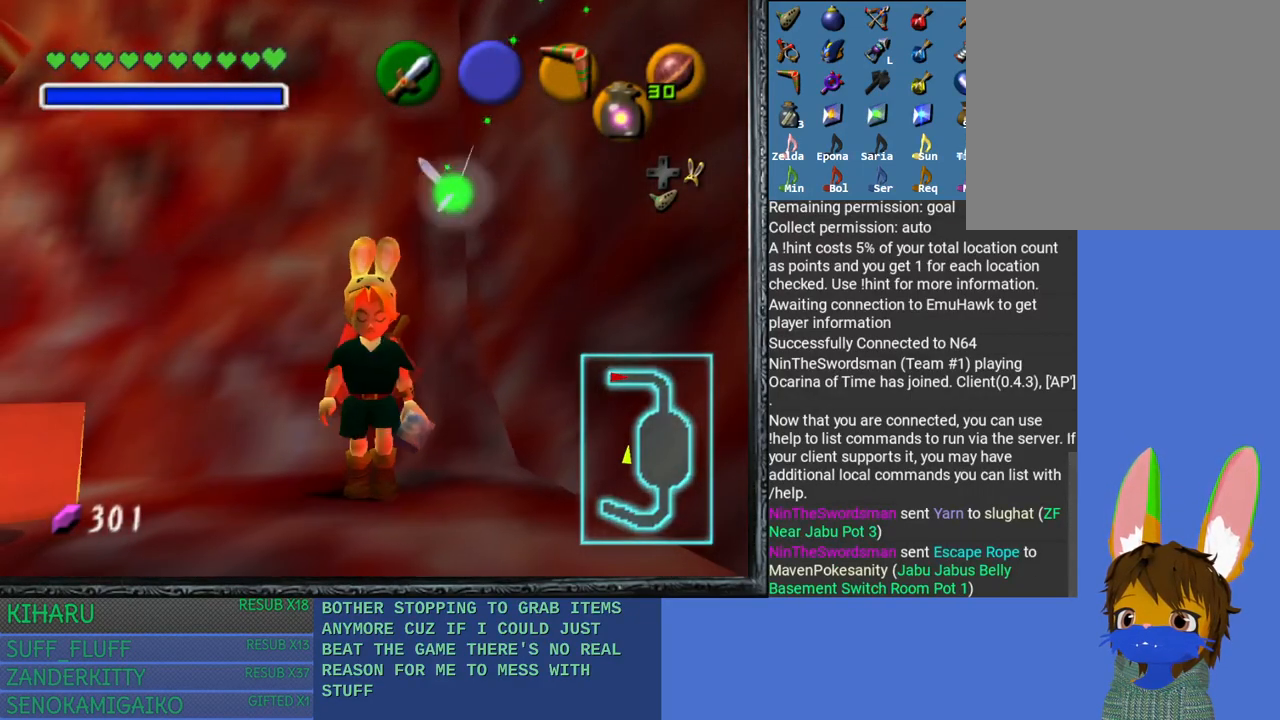
{"buttons": [], "left_stick": "center", "right_stick": "center", "events": [[17, "left_stick", "down"], [167, "left_stick", "down-left"], [433, "left_stick", "center"]]}
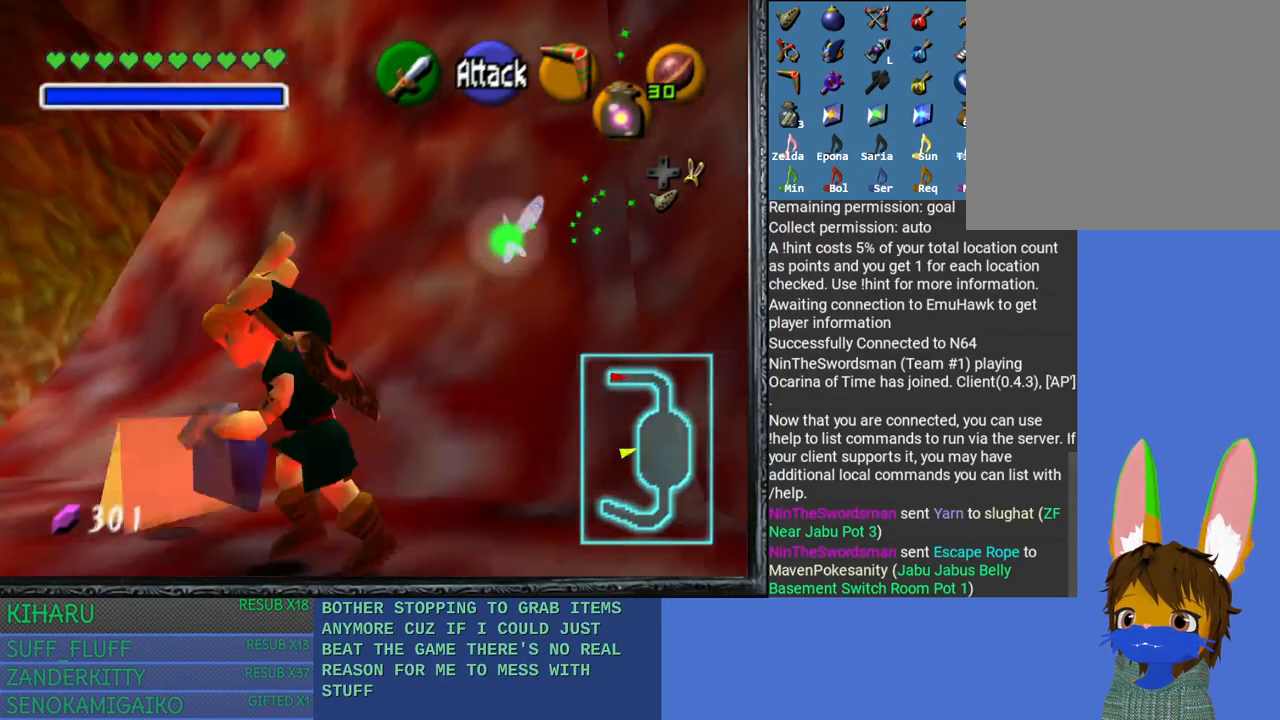
{"buttons": [], "left_stick": "center", "right_stick": "center", "events": []}
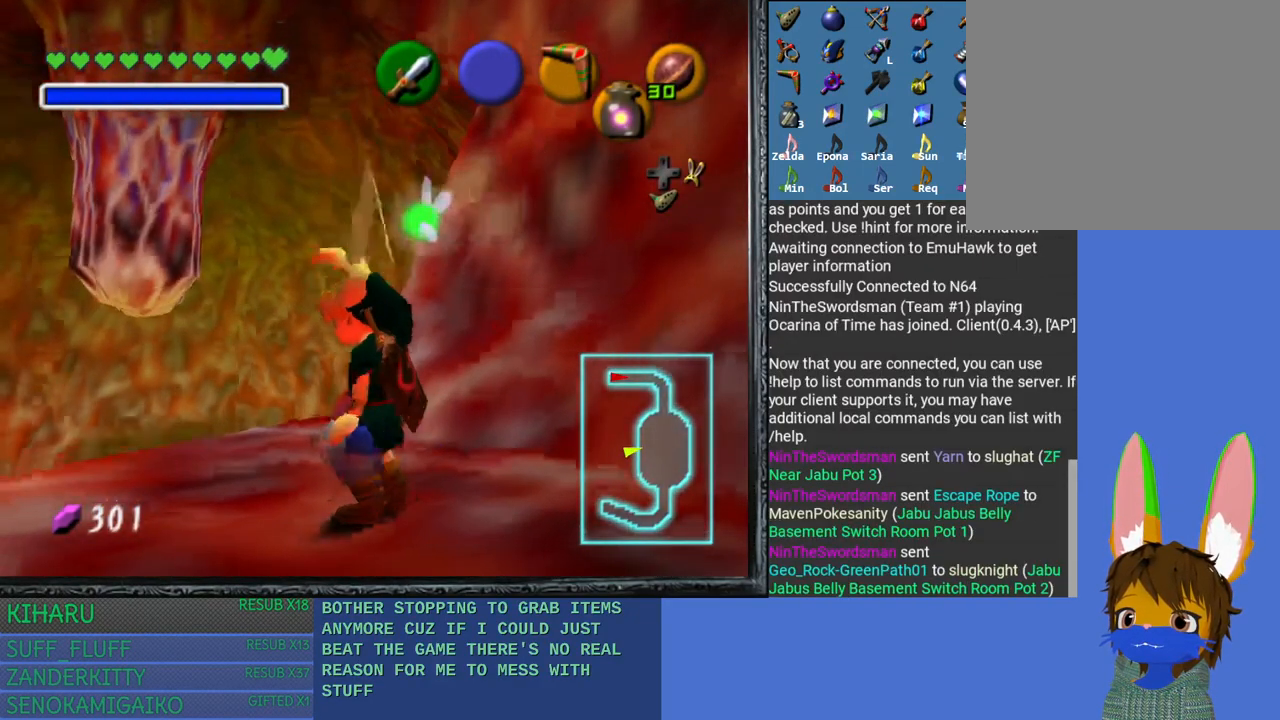
{"buttons": [], "left_stick": "up", "right_stick": "center", "events": [[100, "left_stick", "up"]]}
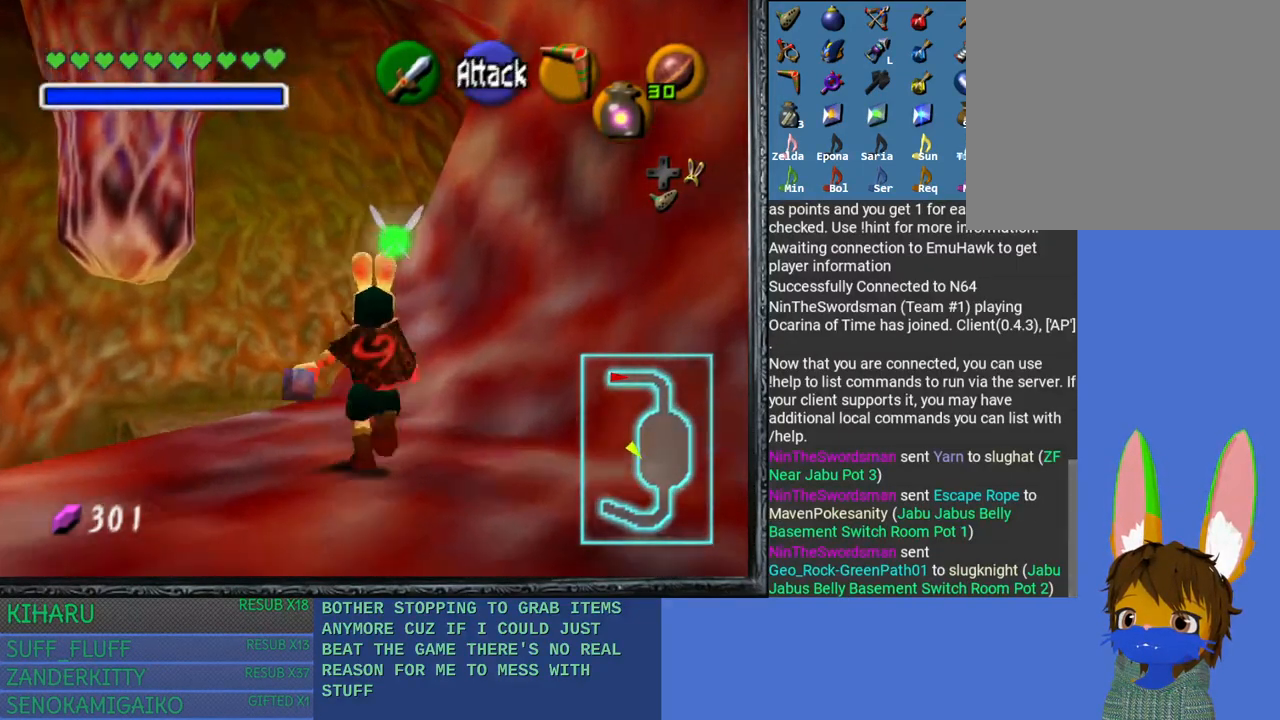
{"buttons": [], "left_stick": "up", "right_stick": "center", "events": []}
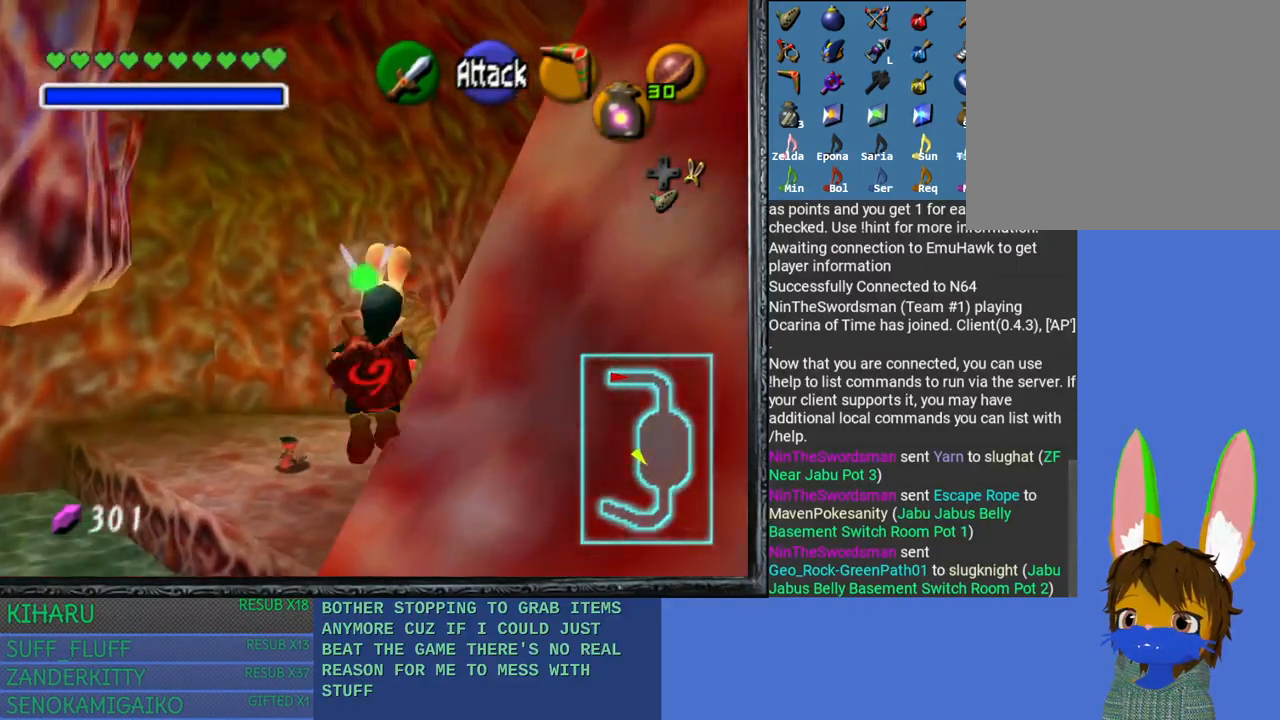
{"buttons": [], "left_stick": "up", "right_stick": "center", "events": []}
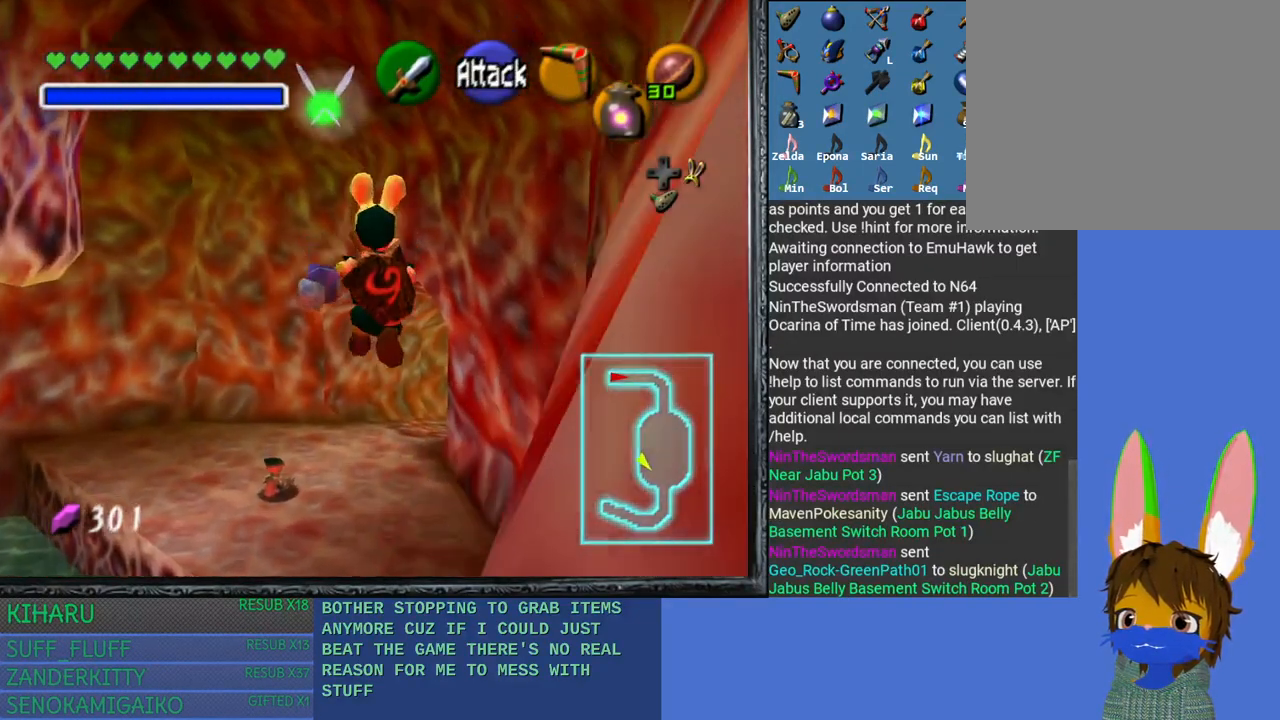
{"buttons": [], "left_stick": "up", "right_stick": "center", "events": []}
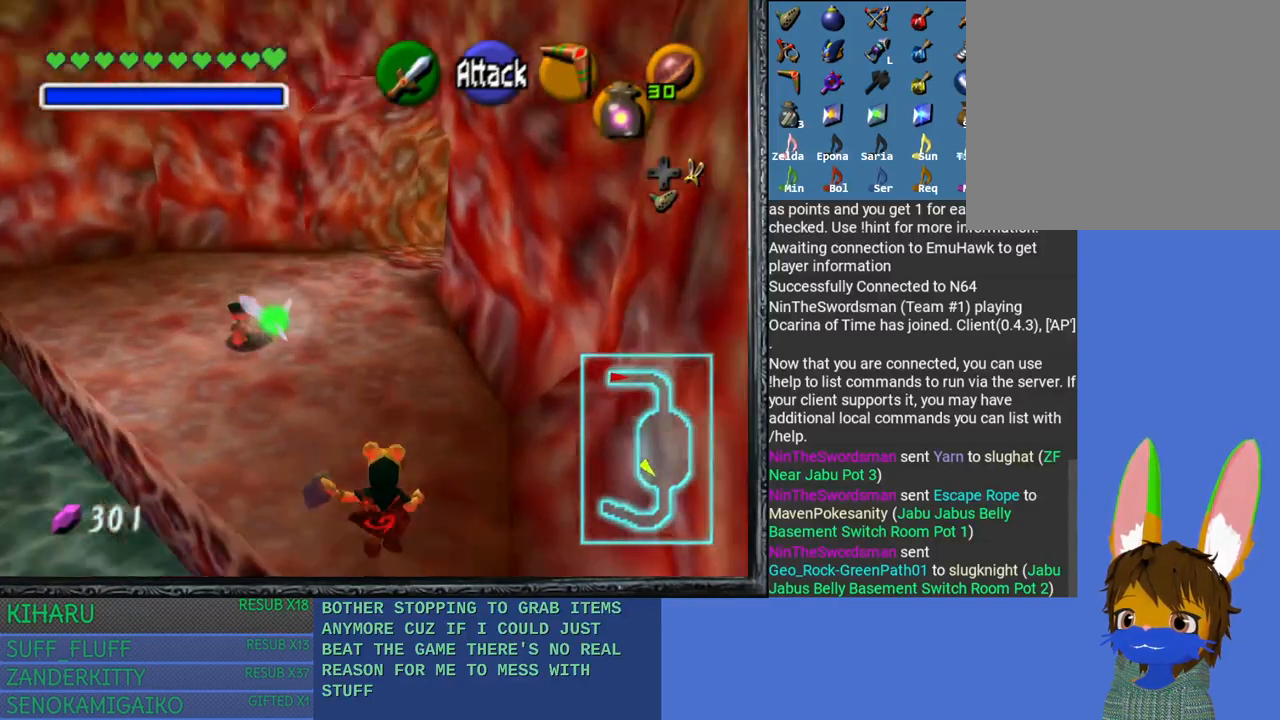
{"buttons": [], "left_stick": "up-left", "right_stick": "center", "events": [[450, "left_stick", "up-left"]]}
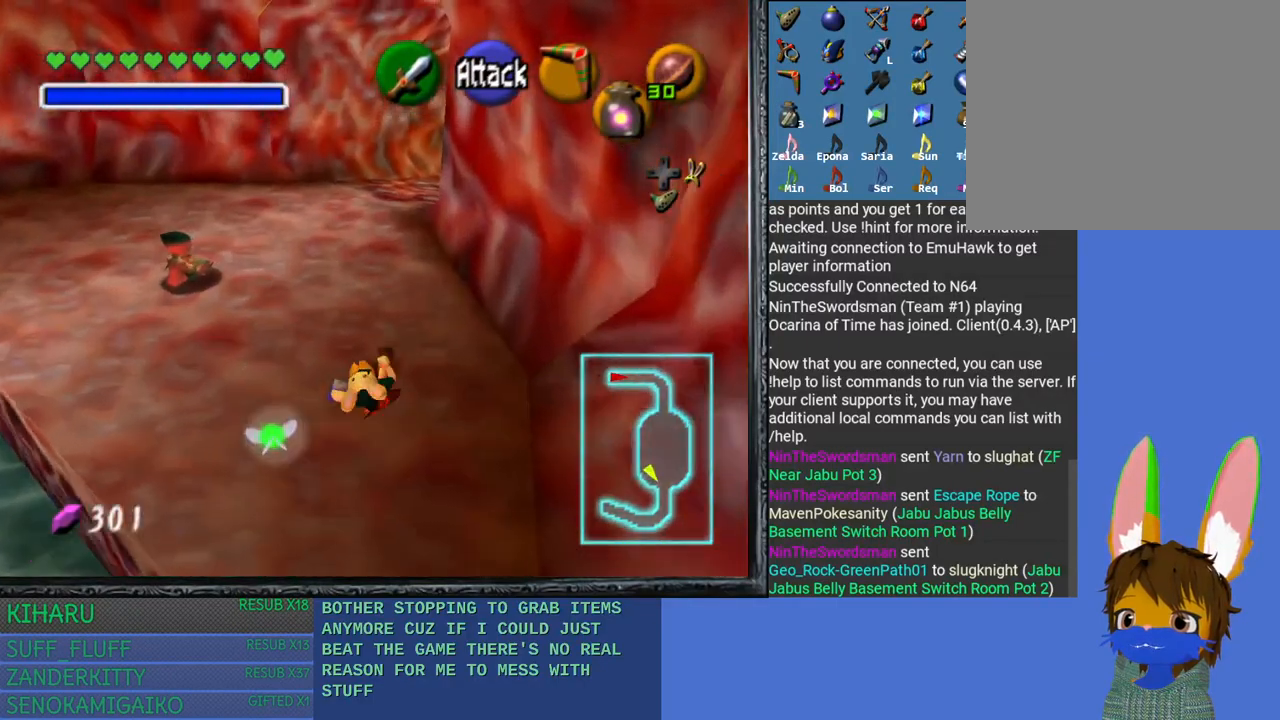
{"buttons": [], "left_stick": "up-left", "right_stick": "center", "events": []}
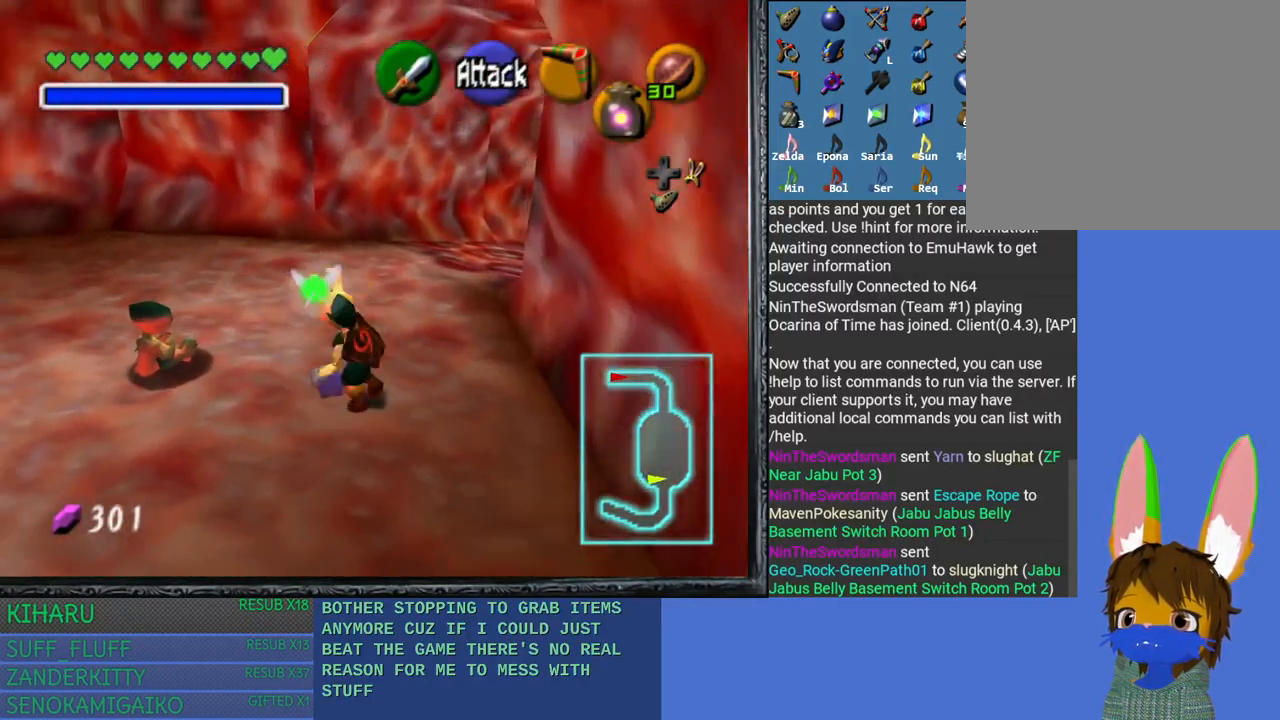
{"buttons": [], "left_stick": "center", "right_stick": "center", "events": [[17, "left_stick", "center"], [67, "CROSS", "down"], [217, "CROSS", "up"], [333, "left_stick", "down-left"], [467, "left_stick", "center"]]}
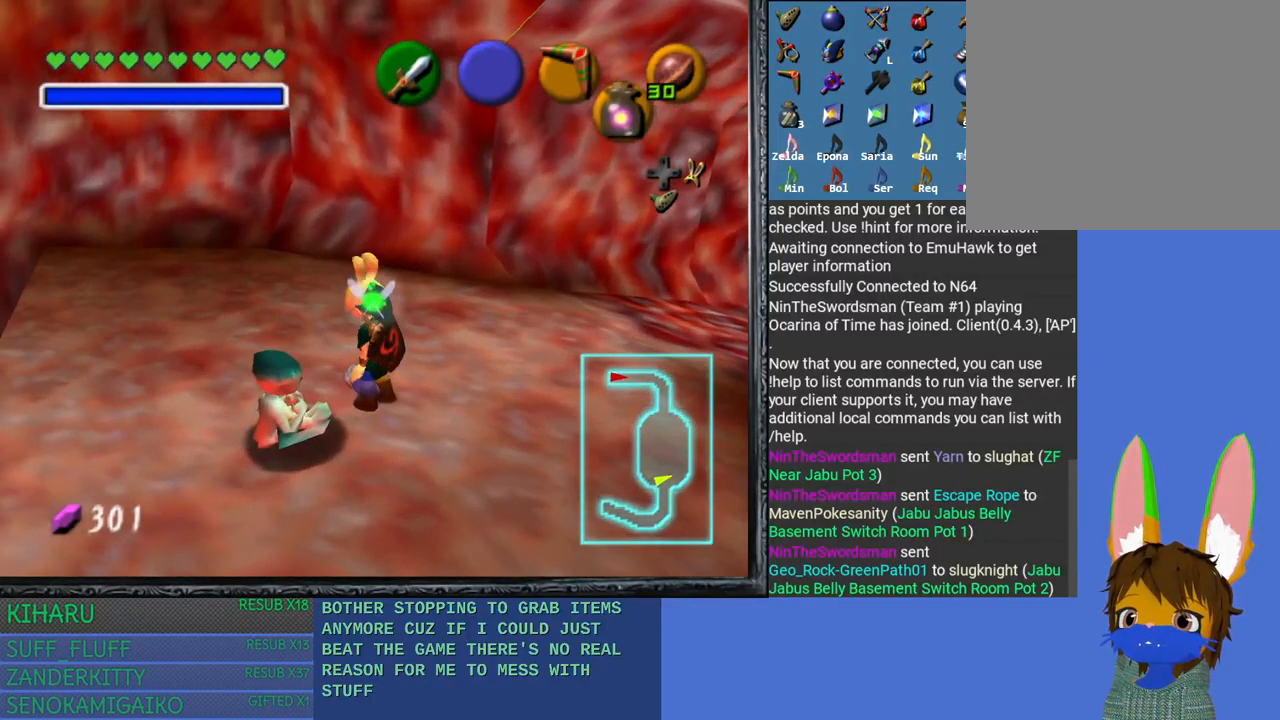
{"buttons": [], "left_stick": "center", "right_stick": "center", "events": [[117, "left_stick", "down-left"], [200, "CROSS", "down"], [250, "left_stick", "center"], [350, "CROSS", "up"]]}
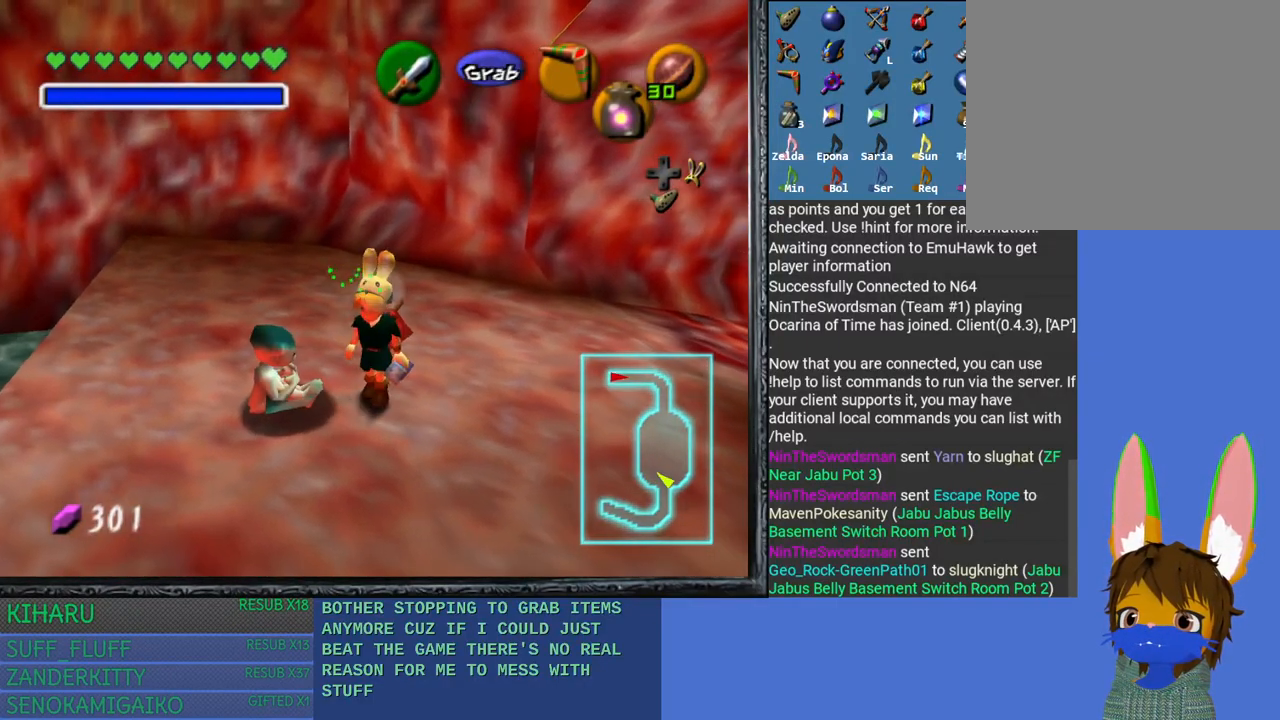
{"buttons": [], "left_stick": "left", "right_stick": "center", "events": [[500, "left_stick", "left"]]}
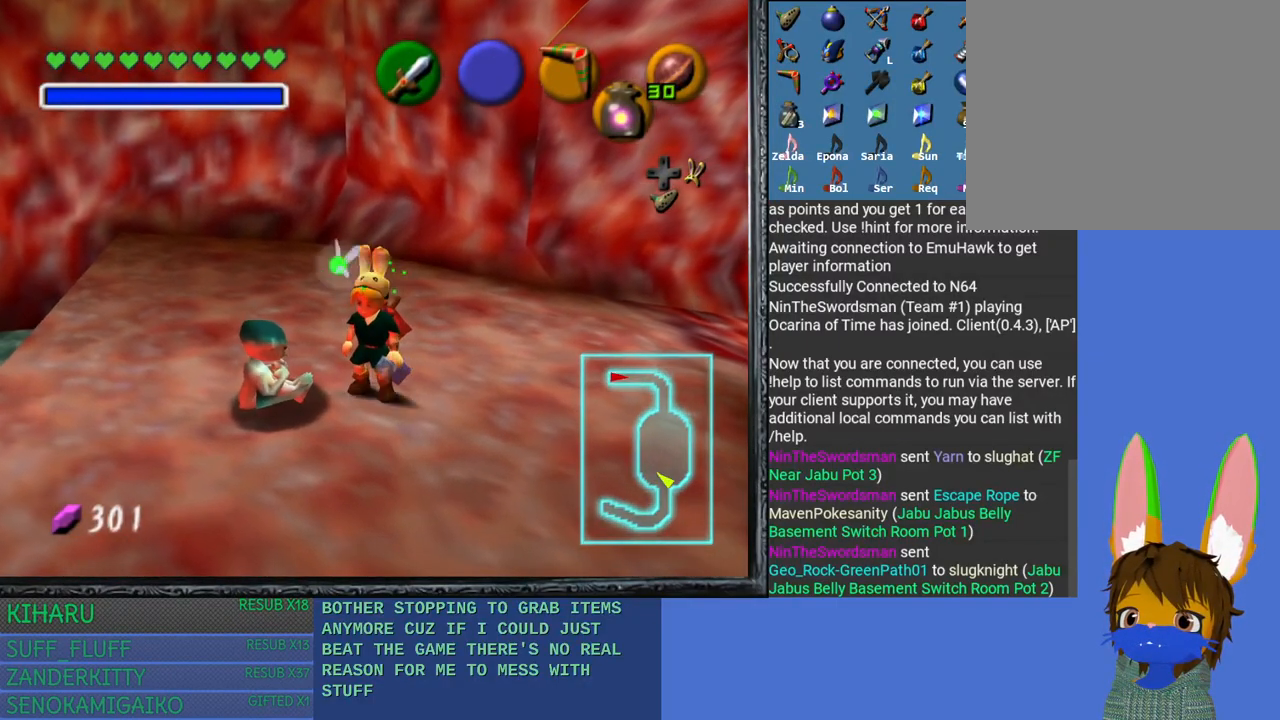
{"buttons": [], "left_stick": "center", "right_stick": "center", "events": [[117, "CROSS", "down"], [117, "left_stick", "center"], [250, "CROSS", "up"]]}
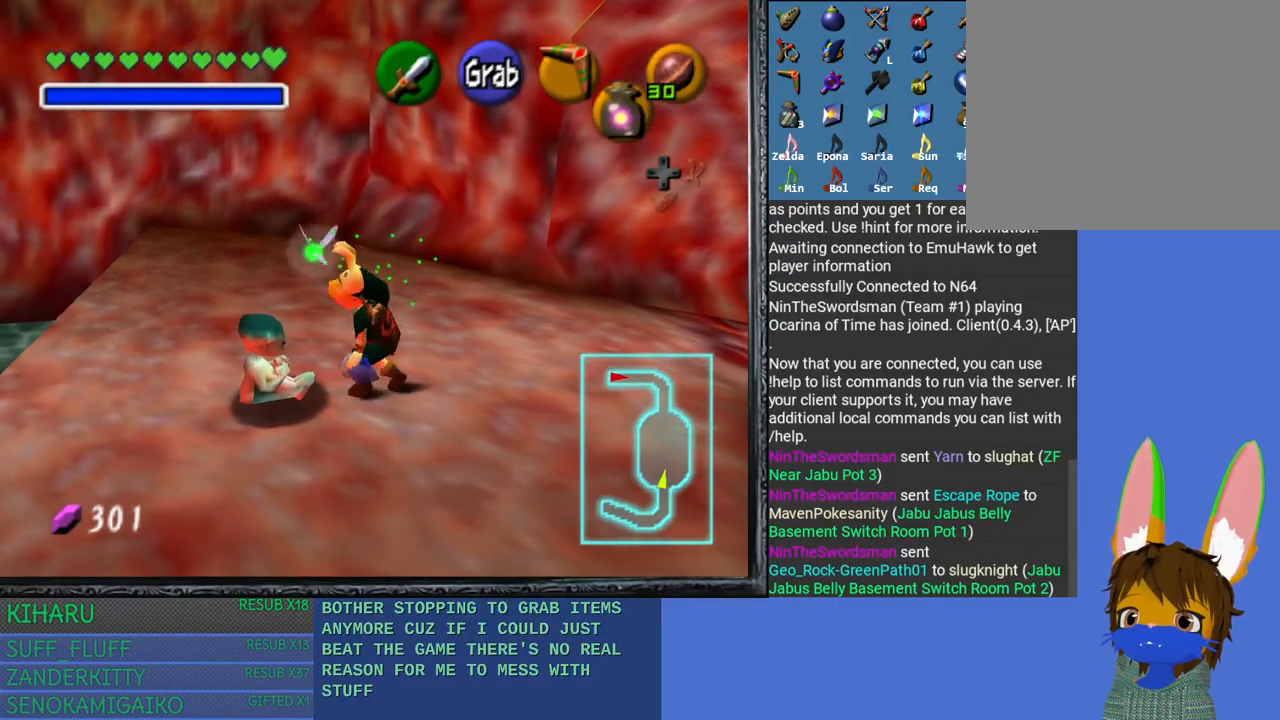
{"buttons": [], "left_stick": "right", "right_stick": "center", "events": [[333, "left_stick", "right"]]}
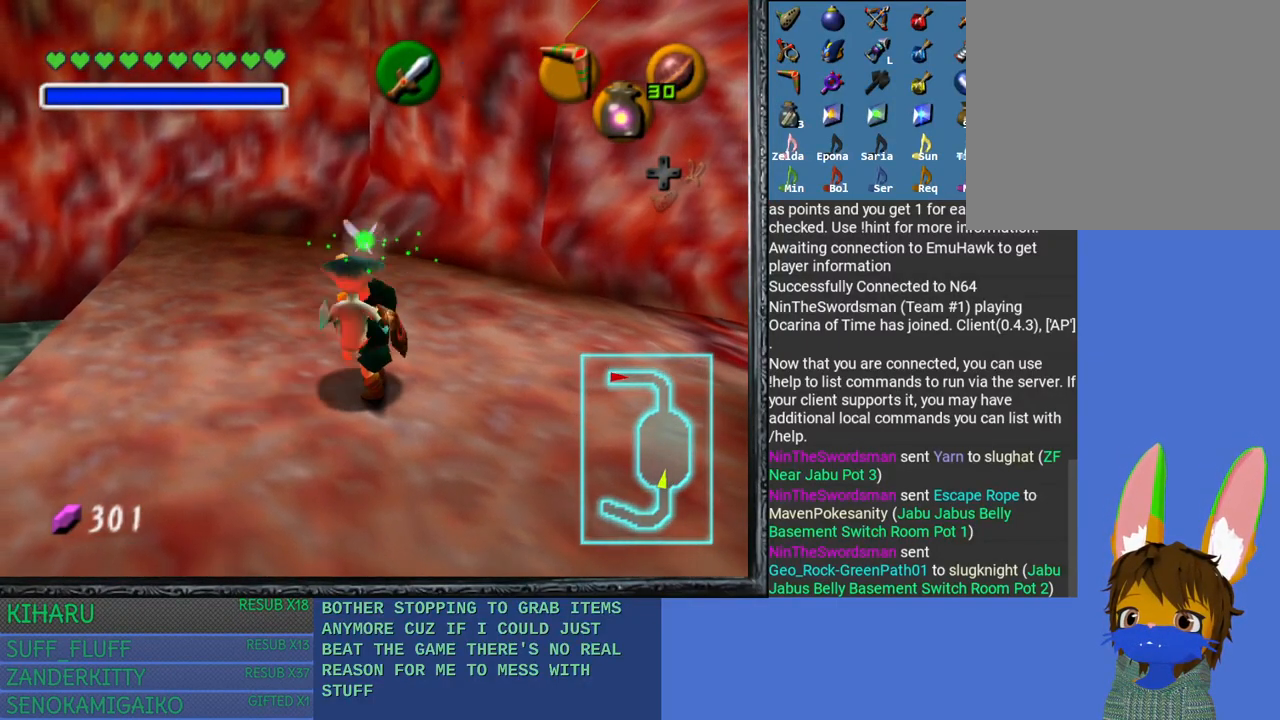
{"buttons": [], "left_stick": "right", "right_stick": "center", "events": [[17, "START", "down"], [333, "START", "up"]]}
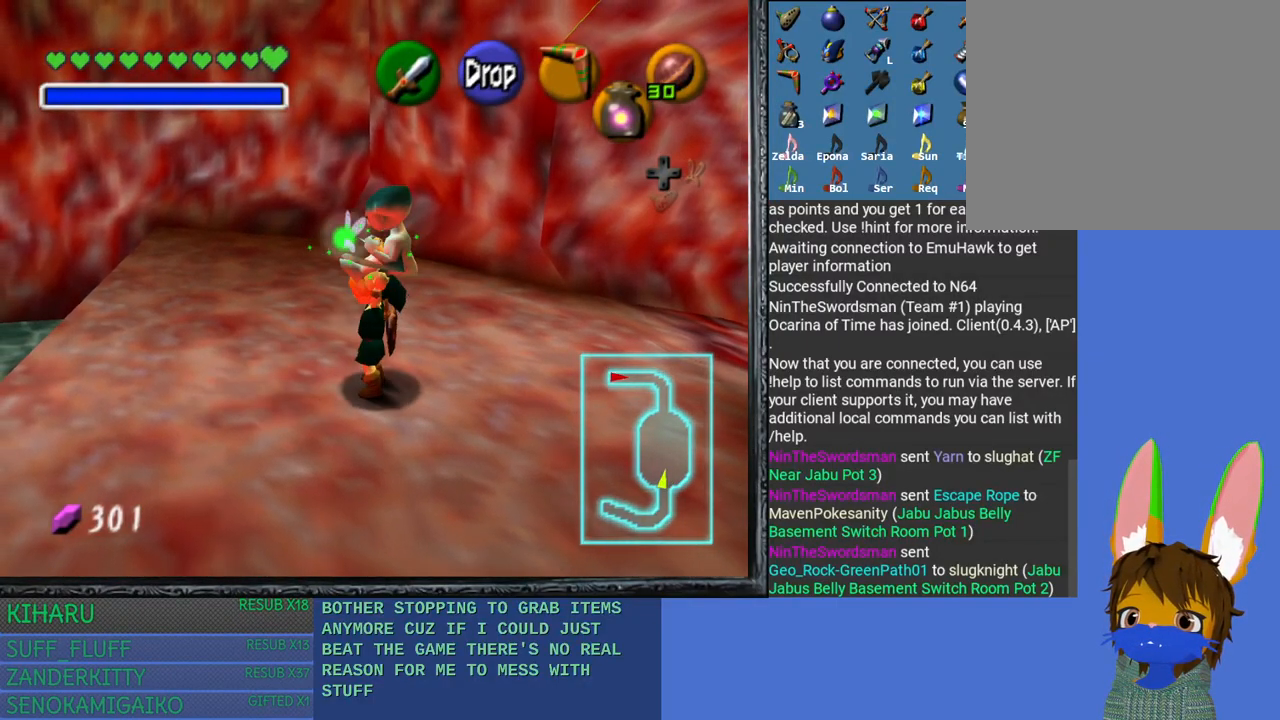
{"buttons": [], "left_stick": "center", "right_stick": "center", "events": [[33, "left_stick", "center"]]}
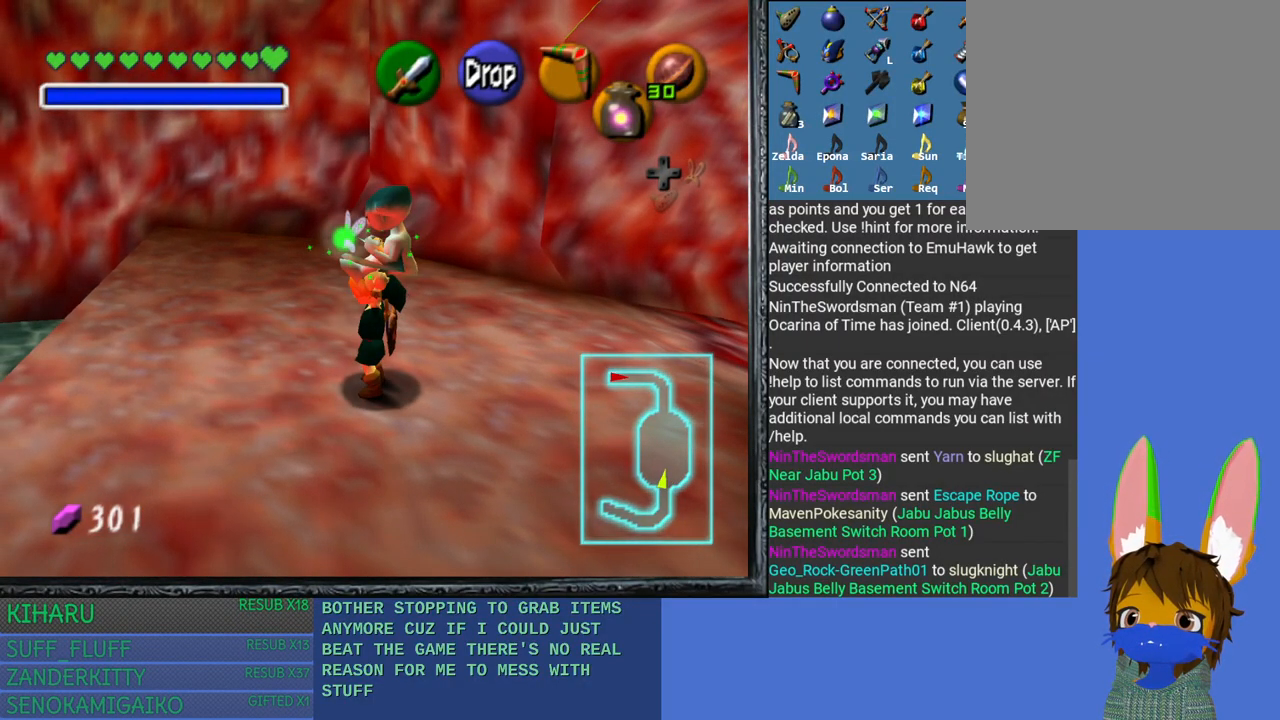
{"buttons": [], "left_stick": "center", "right_stick": "center", "events": []}